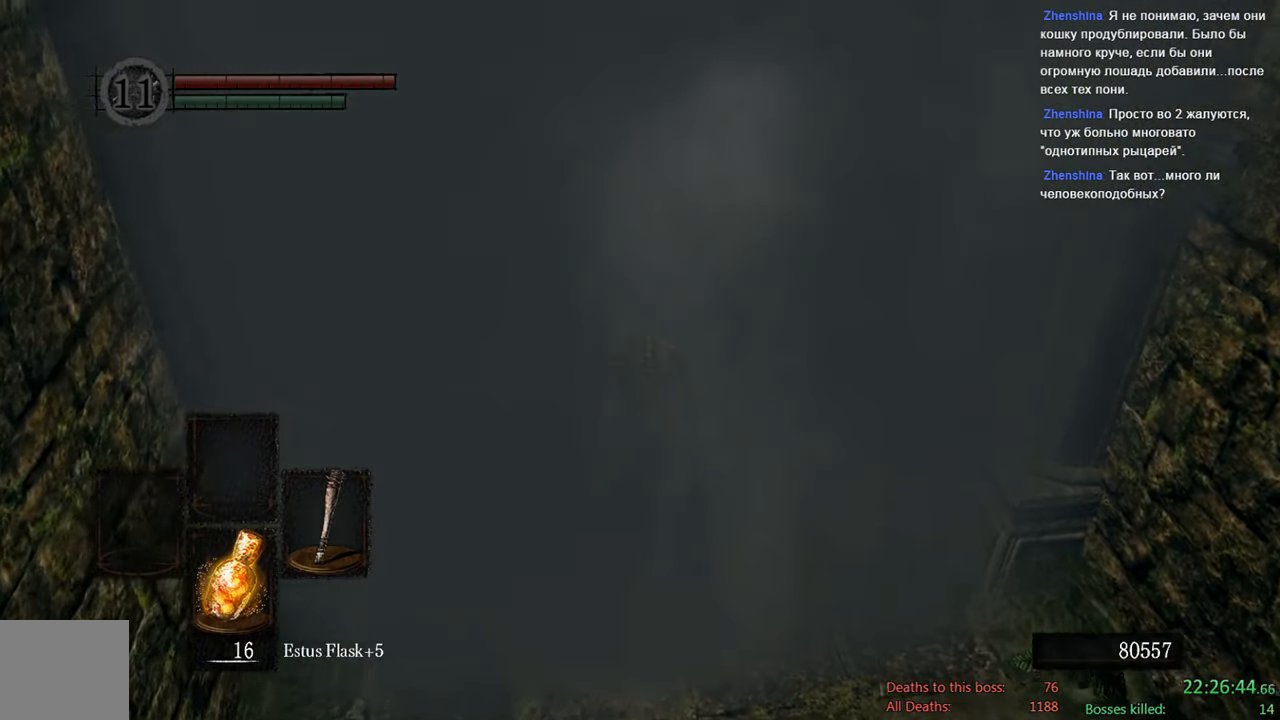
Gameplay with a controller (Xbox layout); each line is a JSON object with the inputs held at the frame after it (dt_ms = milliseconds from this image to that frame). "events" lists button and stick changes between this image and that frame as [ms after this image, input, new state], when the widget could be followed in between.
{"dt_ms": 500, "buttons": [], "left_stick": "center", "right_stick": "center", "events": []}
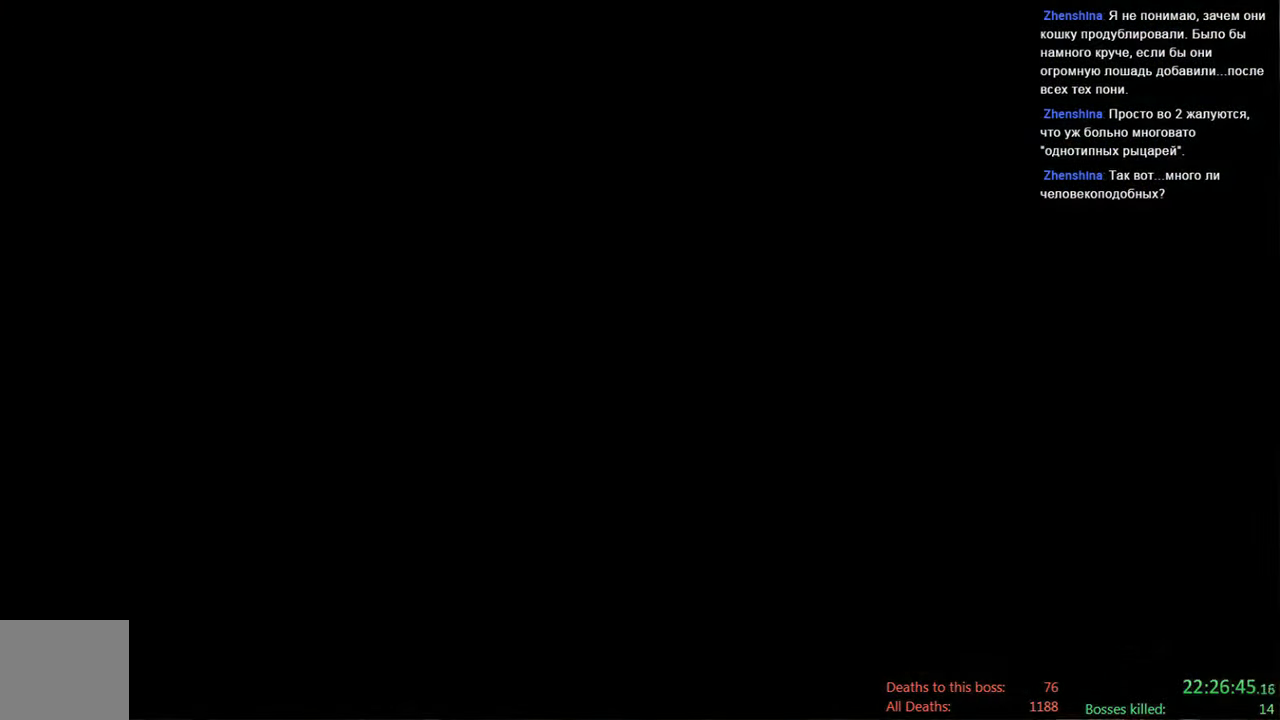
{"dt_ms": 500, "buttons": [], "left_stick": "center", "right_stick": "center", "events": []}
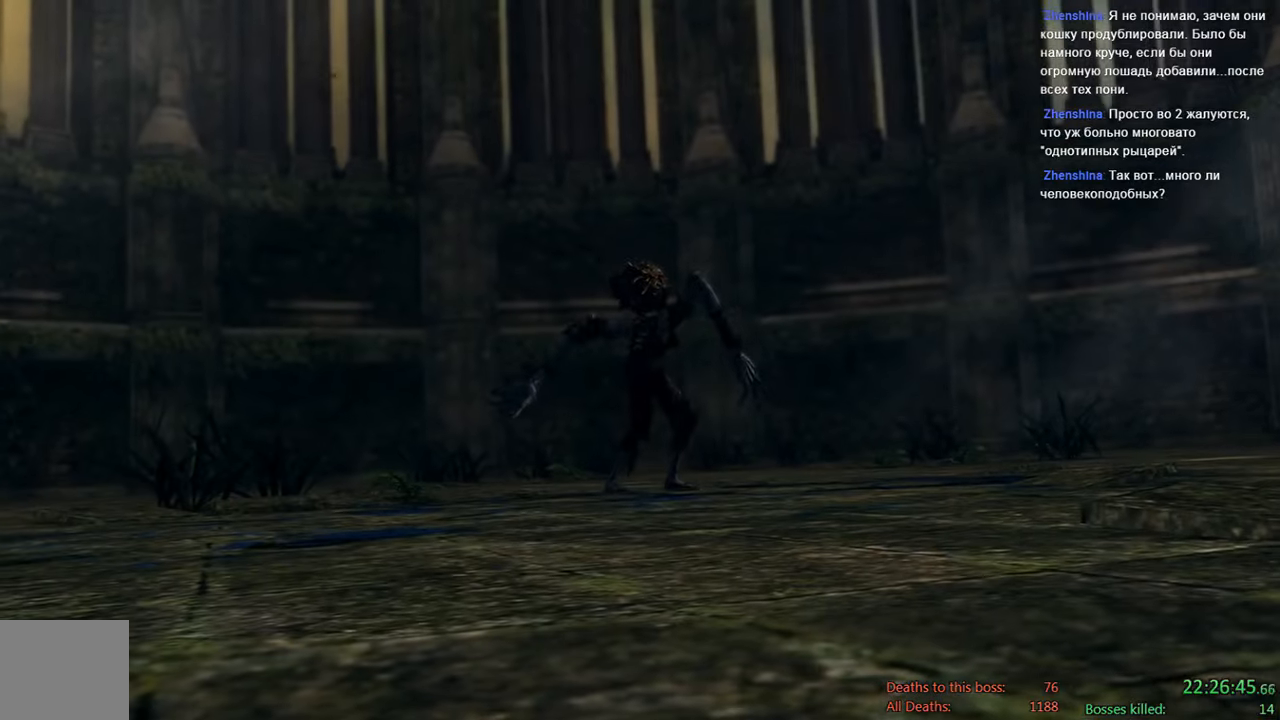
{"dt_ms": 500, "buttons": [], "left_stick": "center", "right_stick": "center", "events": []}
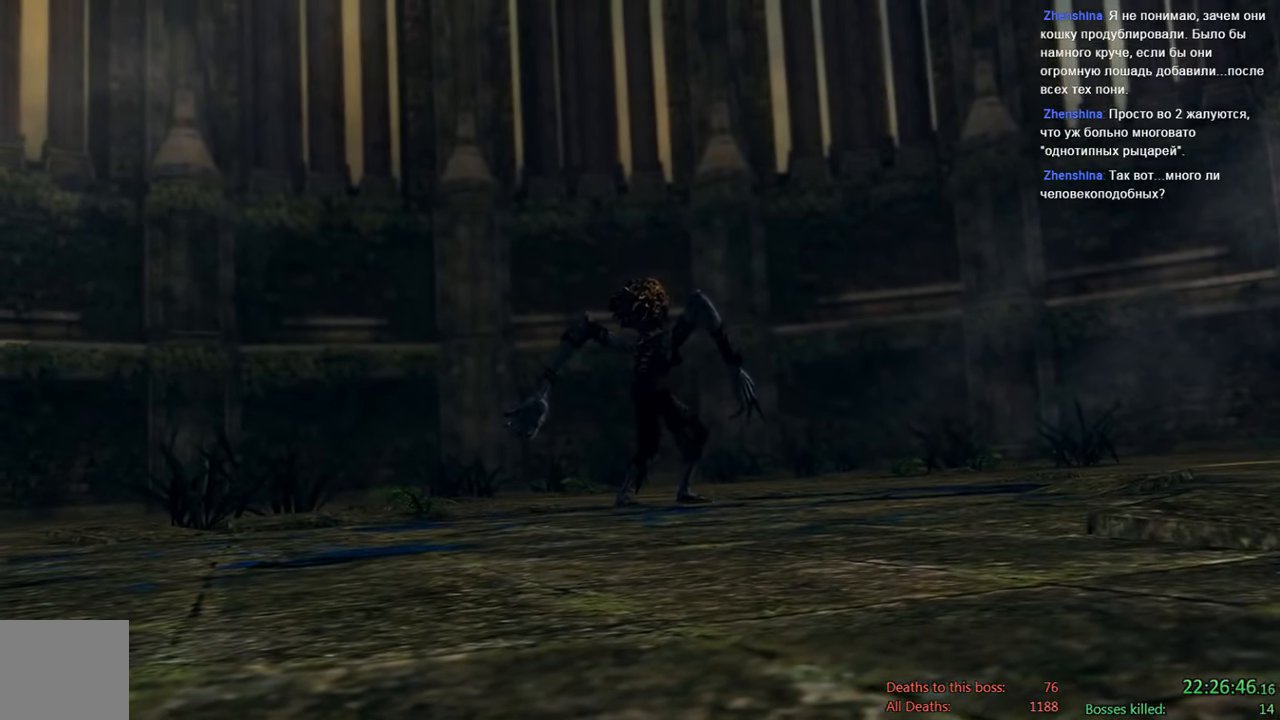
{"dt_ms": 500, "buttons": [], "left_stick": "center", "right_stick": "center", "events": [[100, "START", "down"], [267, "START", "up"]]}
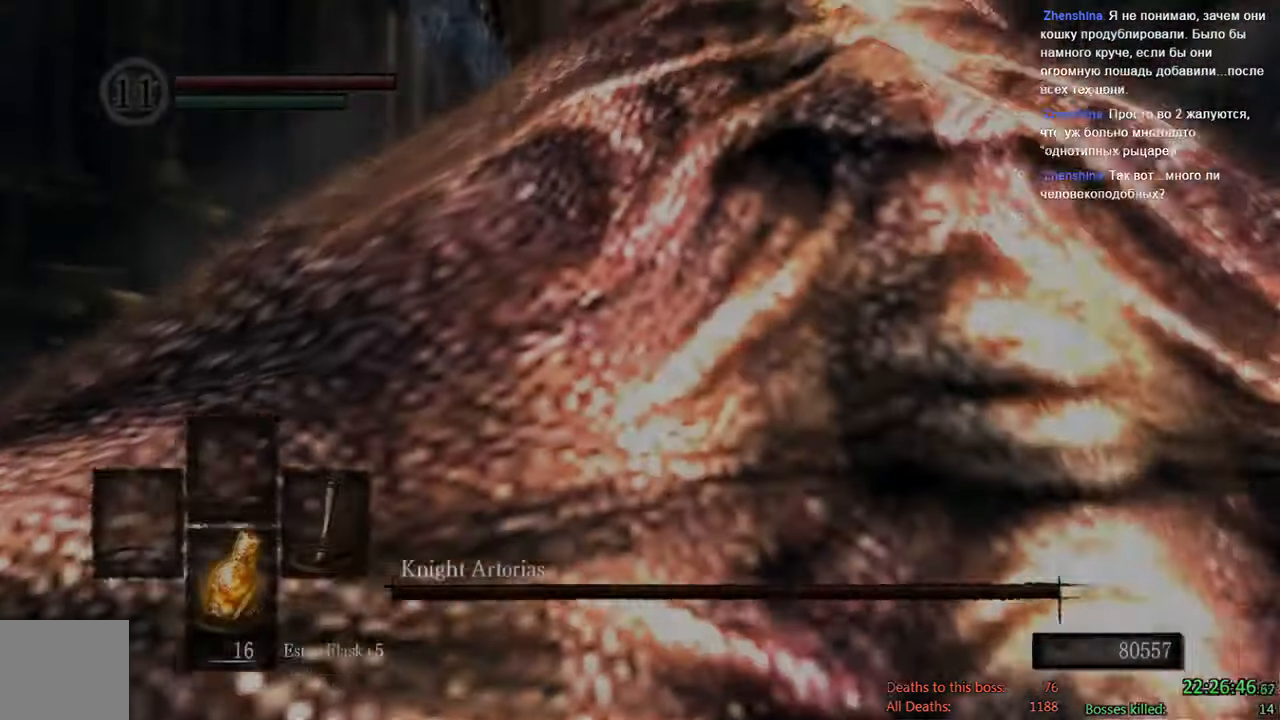
{"dt_ms": 1000, "buttons": [], "left_stick": "up", "right_stick": "center", "events": [[67, "left_stick", "up"]]}
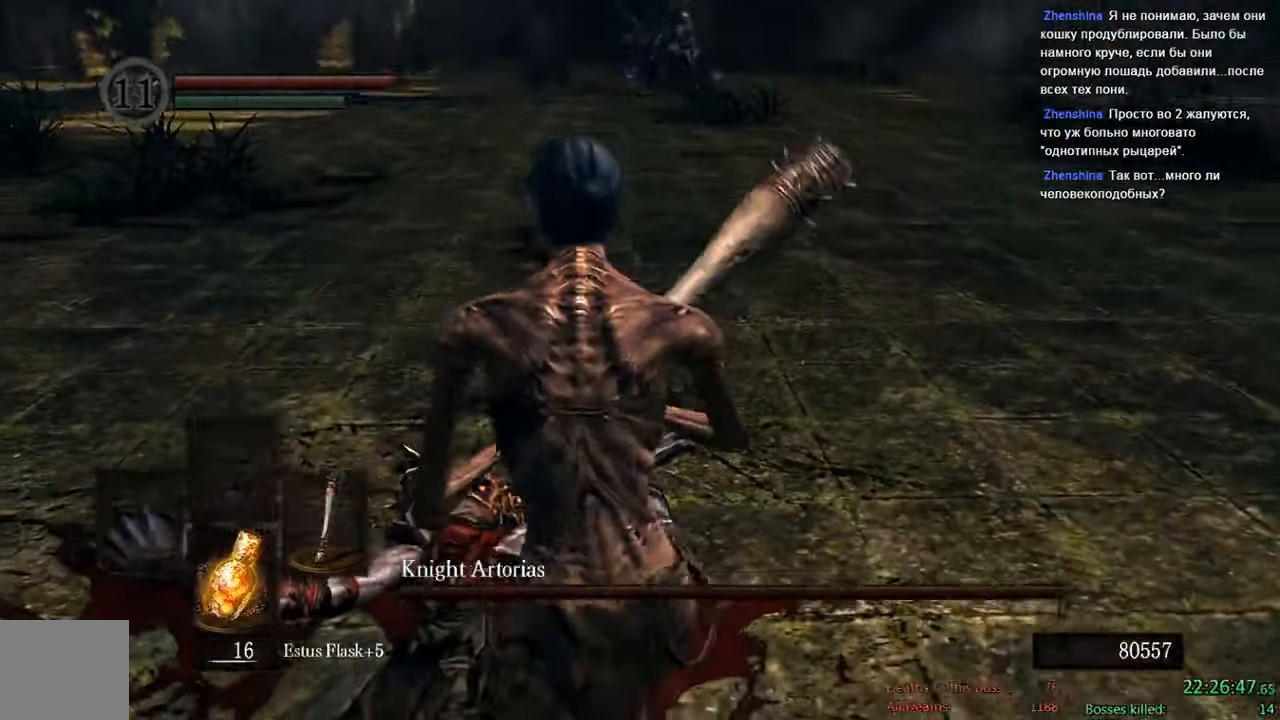
{"dt_ms": 500, "buttons": [], "left_stick": "up", "right_stick": "center", "events": [[50, "right_stick", "up-right"], [150, "right_stick", "center"]]}
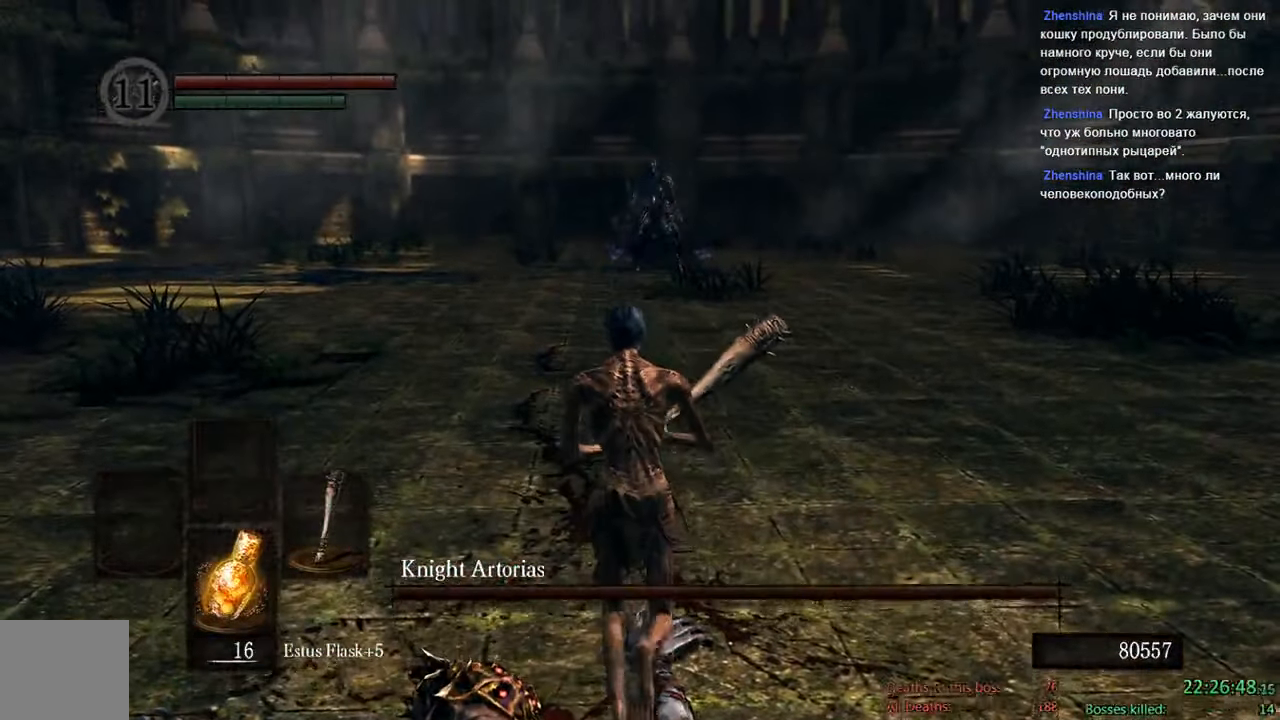
{"dt_ms": 500, "buttons": [], "left_stick": "left", "right_stick": "center", "events": [[17, "left_stick", "up-right"], [117, "left_stick", "right"], [283, "left_stick", "down-left"], [417, "left_stick", "left"]]}
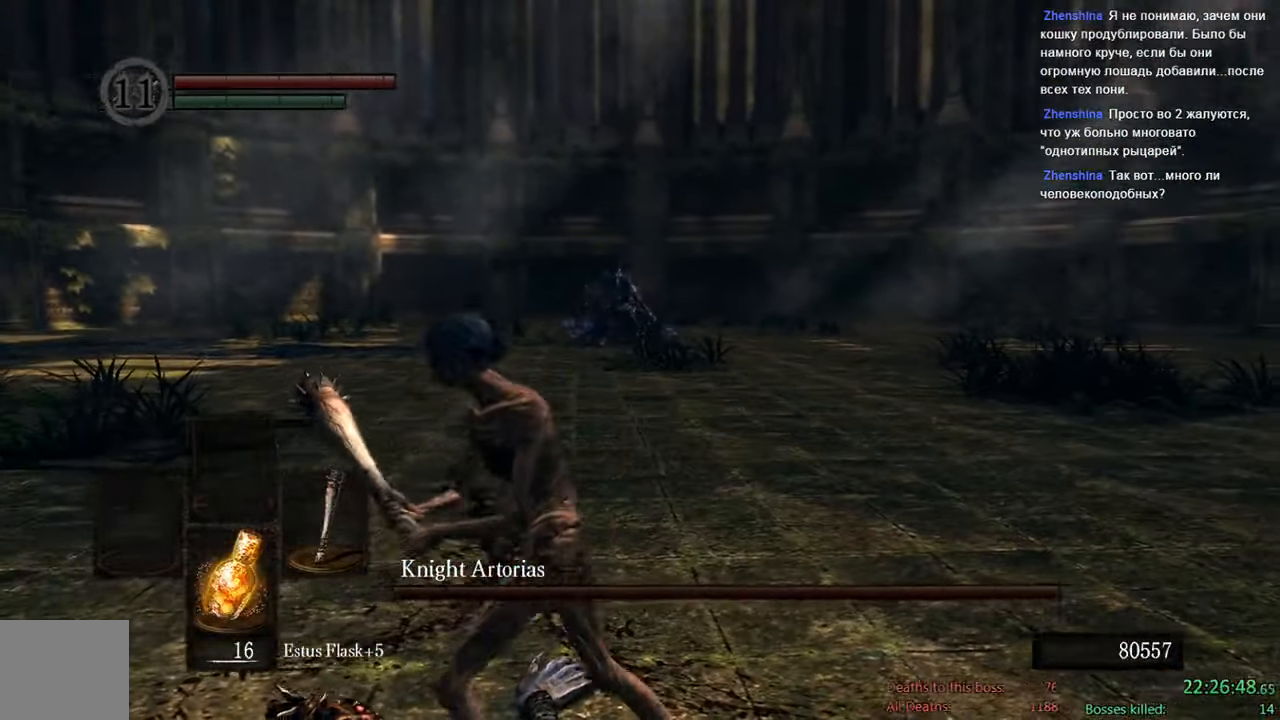
{"dt_ms": 500, "buttons": [], "left_stick": "up-right", "right_stick": "center", "events": [[150, "left_stick", "up"], [367, "left_stick", "up-right"]]}
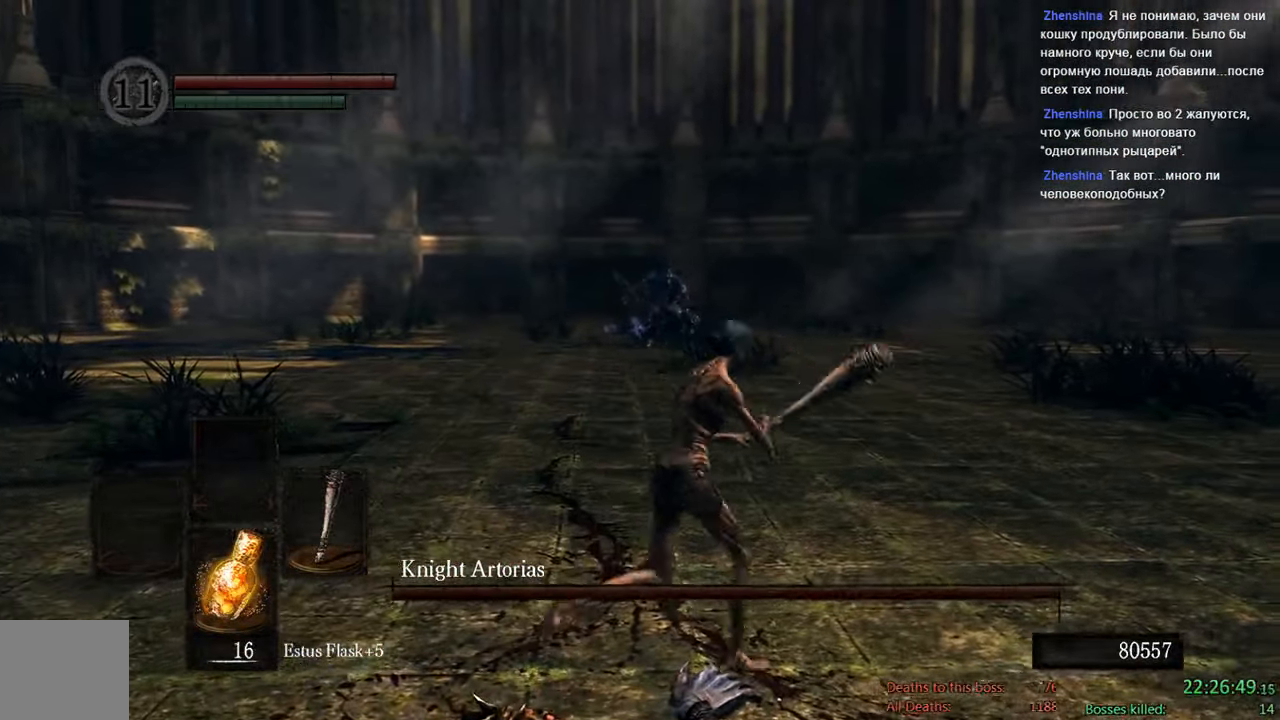
{"dt_ms": 1000, "buttons": ["B"], "left_stick": "up-right", "right_stick": "center", "events": [[33, "left_stick", "right"], [33, "right_stick", "left"], [167, "right_stick", "center"], [233, "left_stick", "center"], [500, "left_stick", "right"], [767, "B", "down"], [833, "left_stick", "up-right"]]}
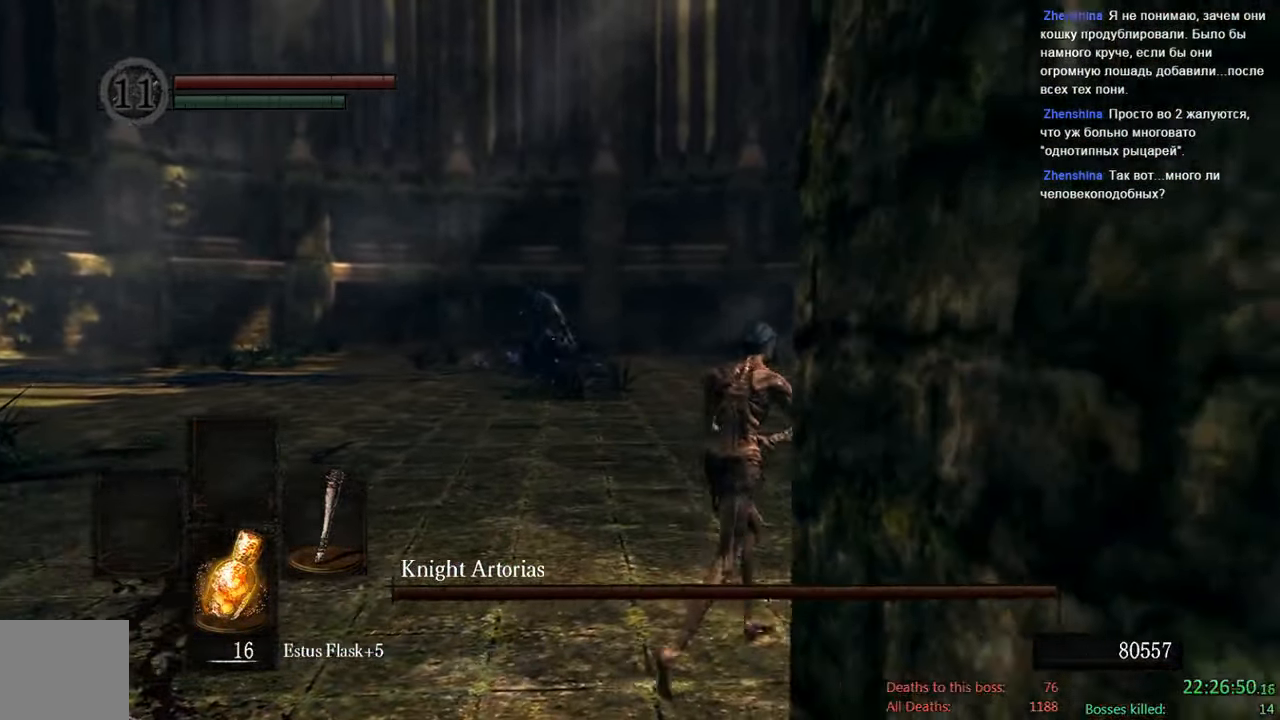
{"dt_ms": 500, "buttons": ["B"], "left_stick": "up-right", "right_stick": "center", "events": [[200, "right_stick", "left"], [367, "right_stick", "center"]]}
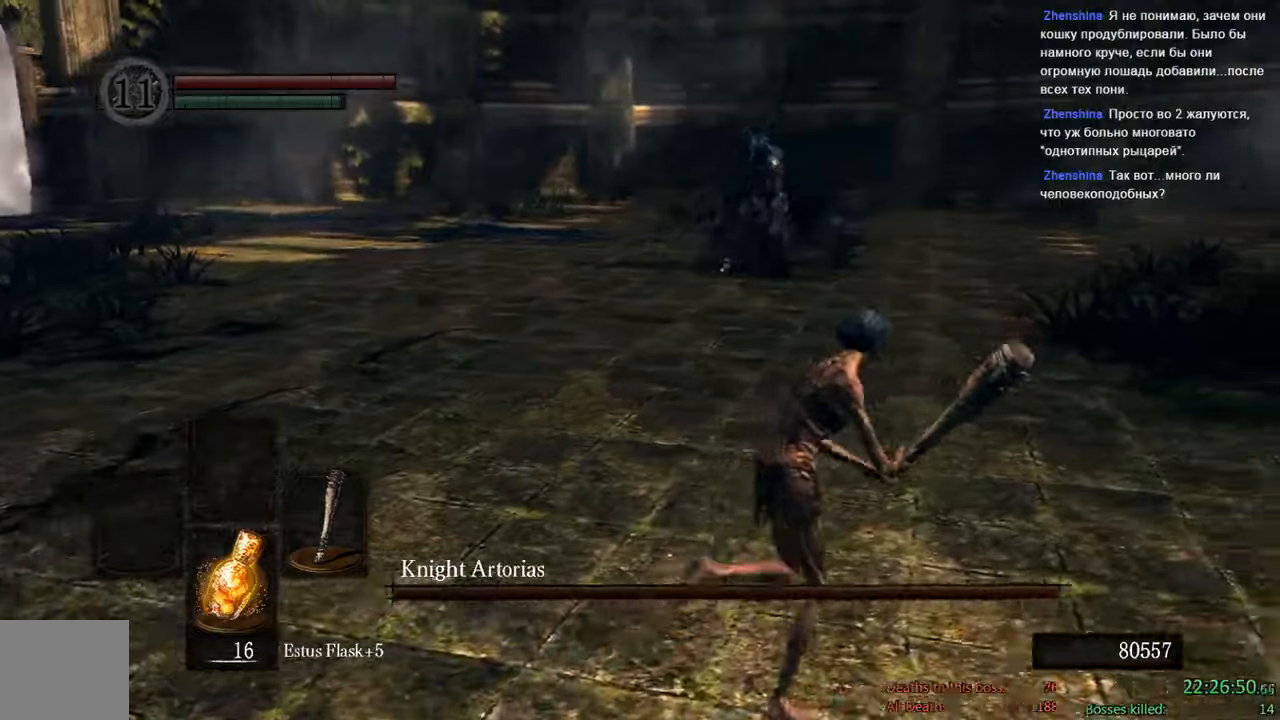
{"dt_ms": 500, "buttons": ["B"], "left_stick": "up-right", "right_stick": "left", "events": [[367, "right_stick", "left"]]}
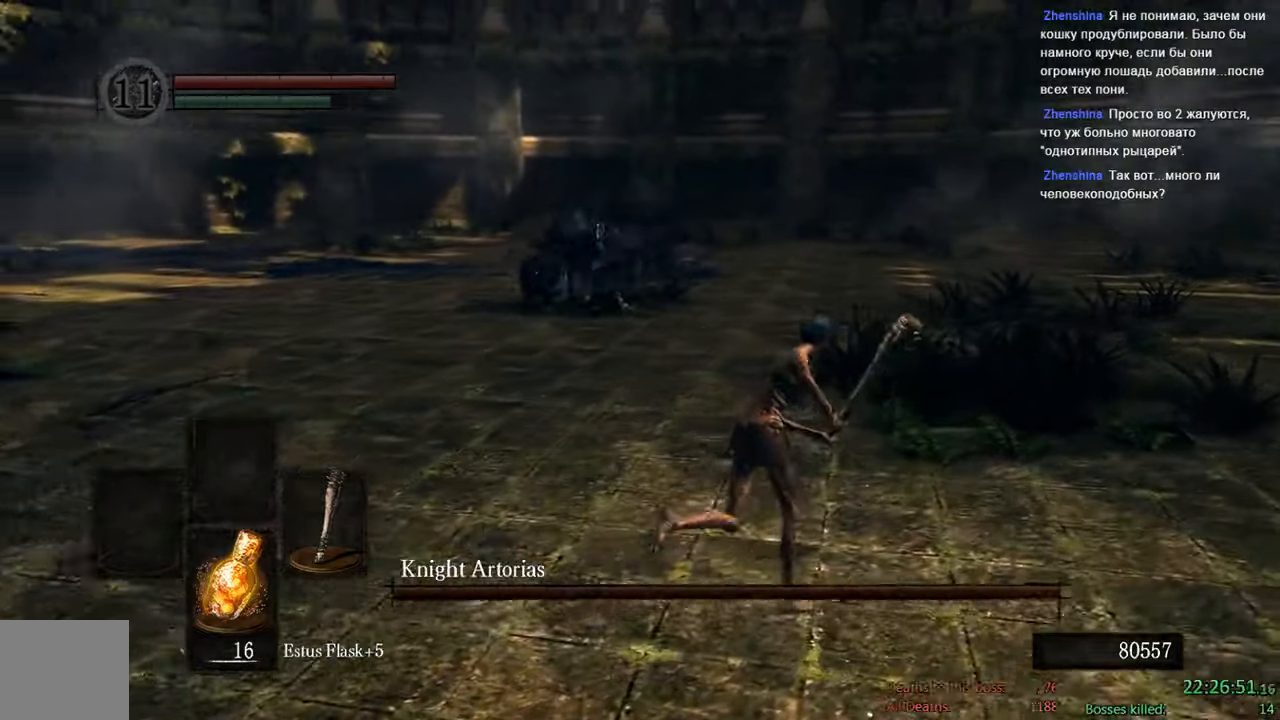
{"dt_ms": 500, "buttons": ["B"], "left_stick": "up-right", "right_stick": "center", "events": [[17, "right_stick", "center"]]}
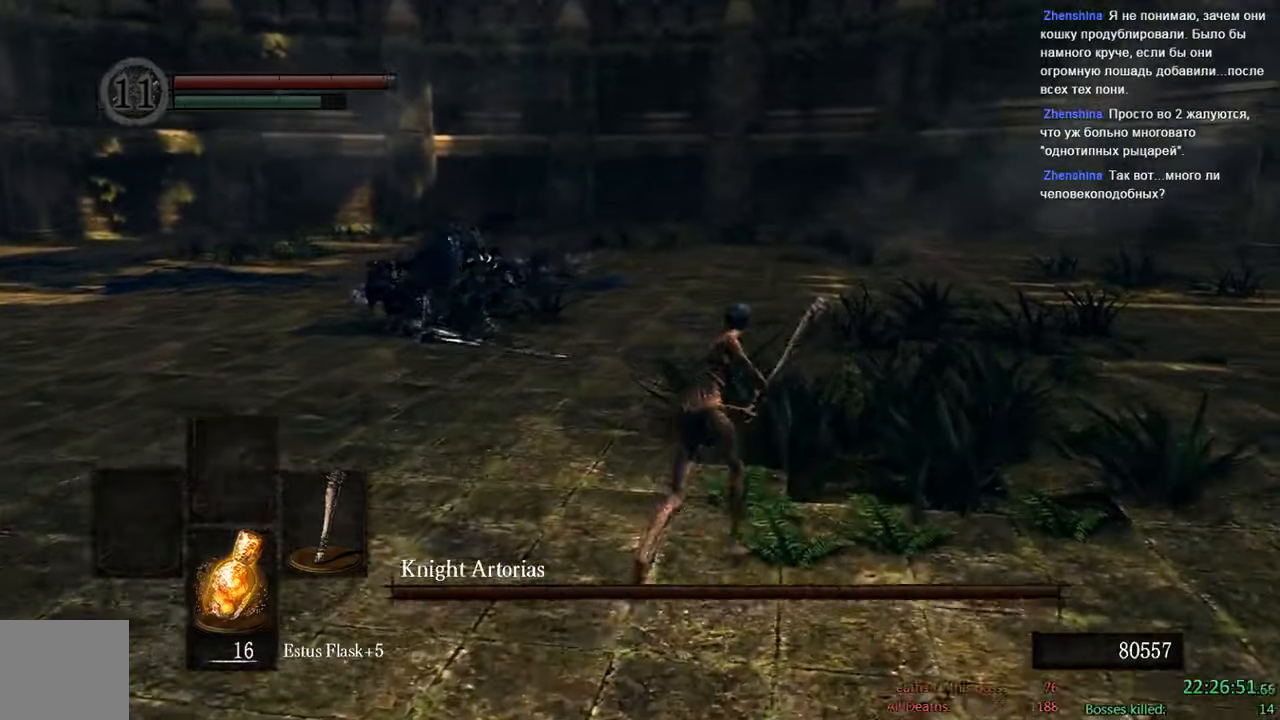
{"dt_ms": 500, "buttons": ["B"], "left_stick": "up", "right_stick": "center", "events": [[184, "left_stick", "up"]]}
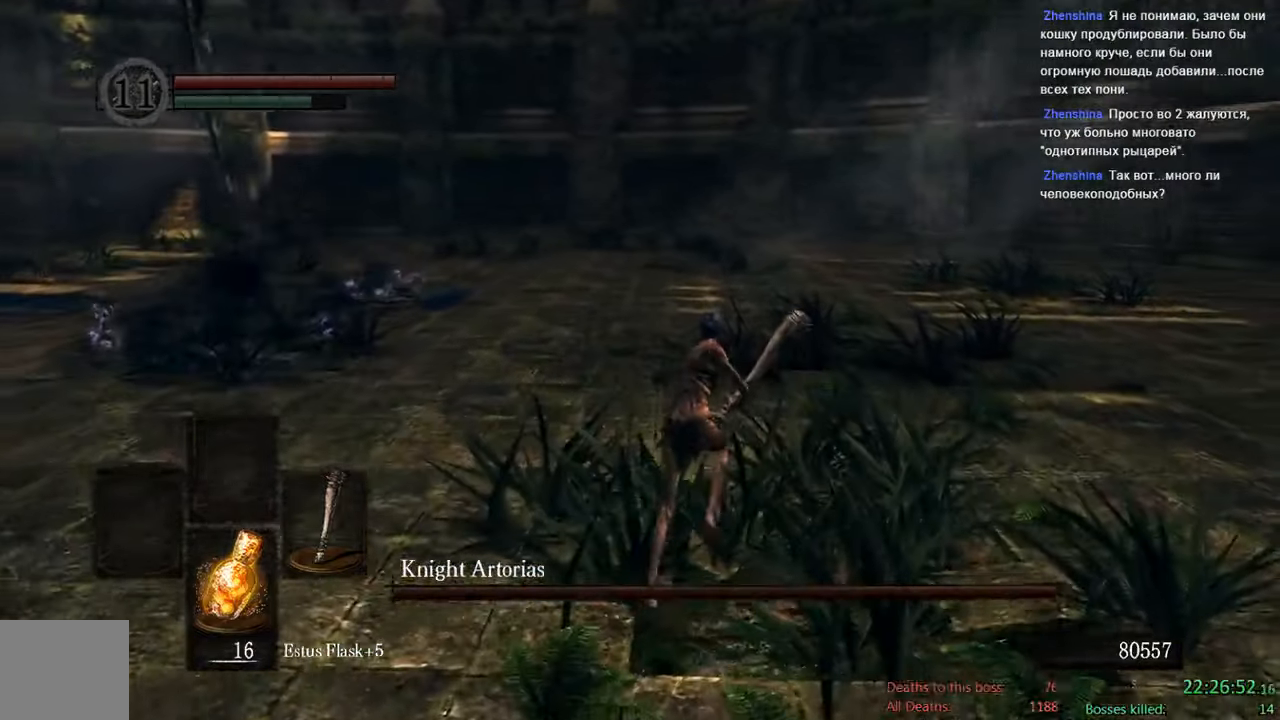
{"dt_ms": 500, "buttons": ["B"], "left_stick": "up-left", "right_stick": "center", "events": [[234, "right_stick", "right"], [384, "left_stick", "up-left"], [434, "right_stick", "center"]]}
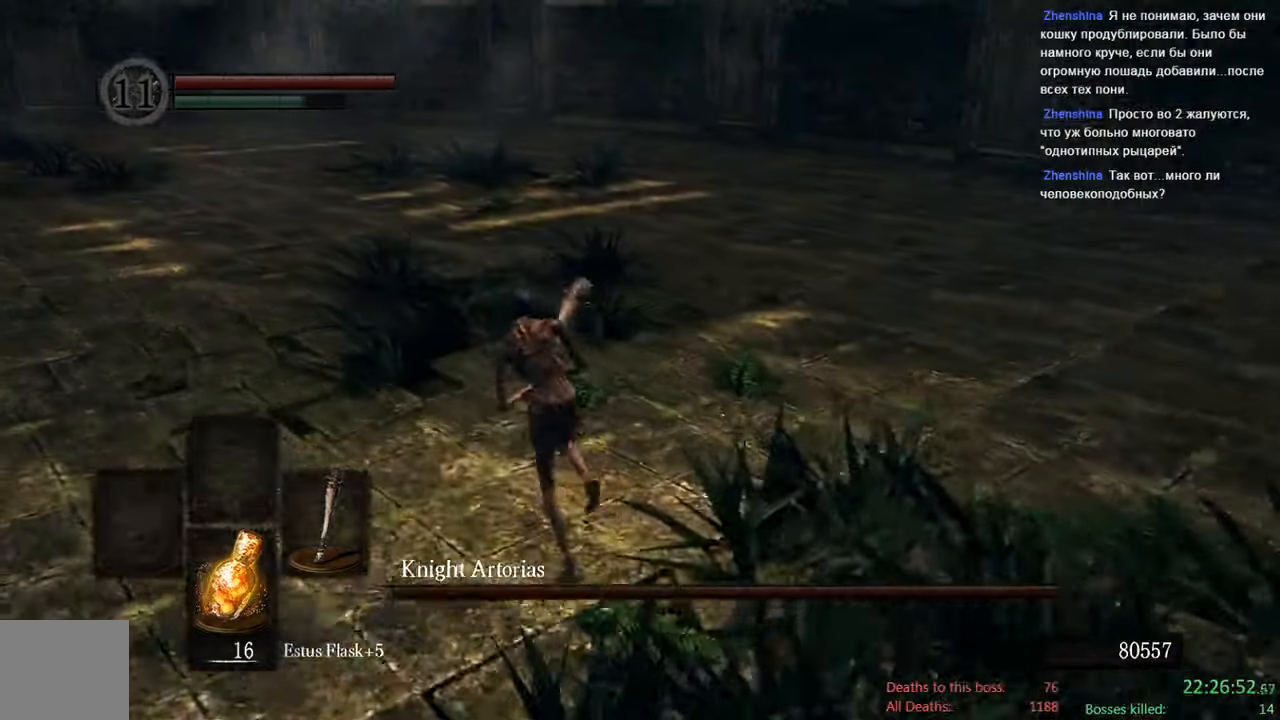
{"dt_ms": 500, "buttons": ["B"], "left_stick": "up-right", "right_stick": "right", "events": [[400, "left_stick", "up"], [467, "right_stick", "right"], [500, "left_stick", "up-right"]]}
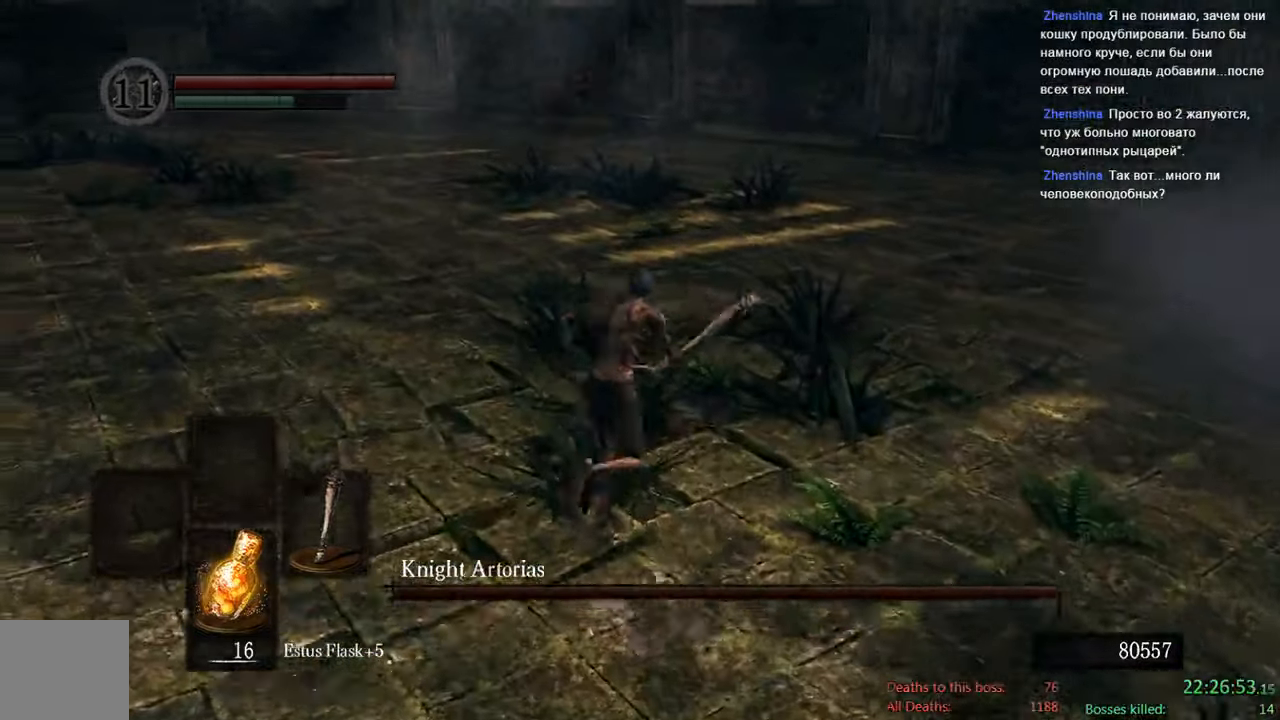
{"dt_ms": 500, "buttons": ["B"], "left_stick": "up-right", "right_stick": "center", "events": [[200, "right_stick", "center"]]}
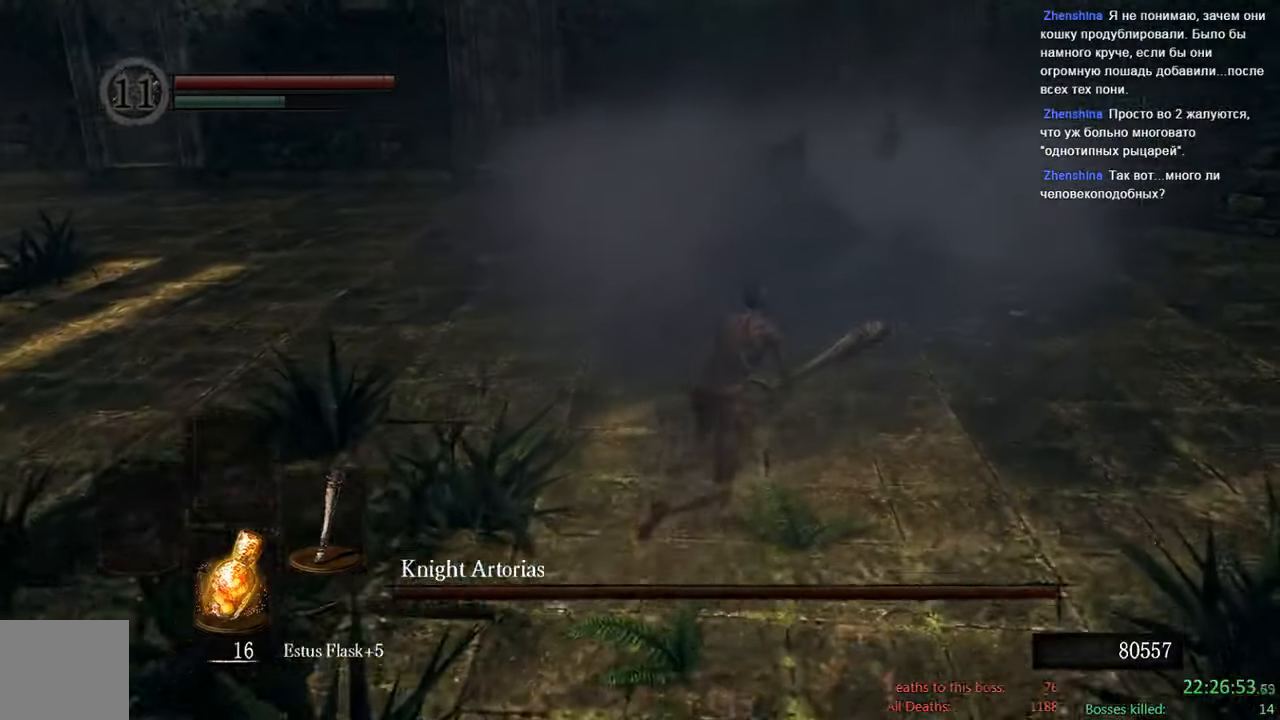
{"dt_ms": 500, "buttons": ["B", "R1"], "left_stick": "up", "right_stick": "center", "events": [[84, "left_stick", "up"], [484, "R1", "down"]]}
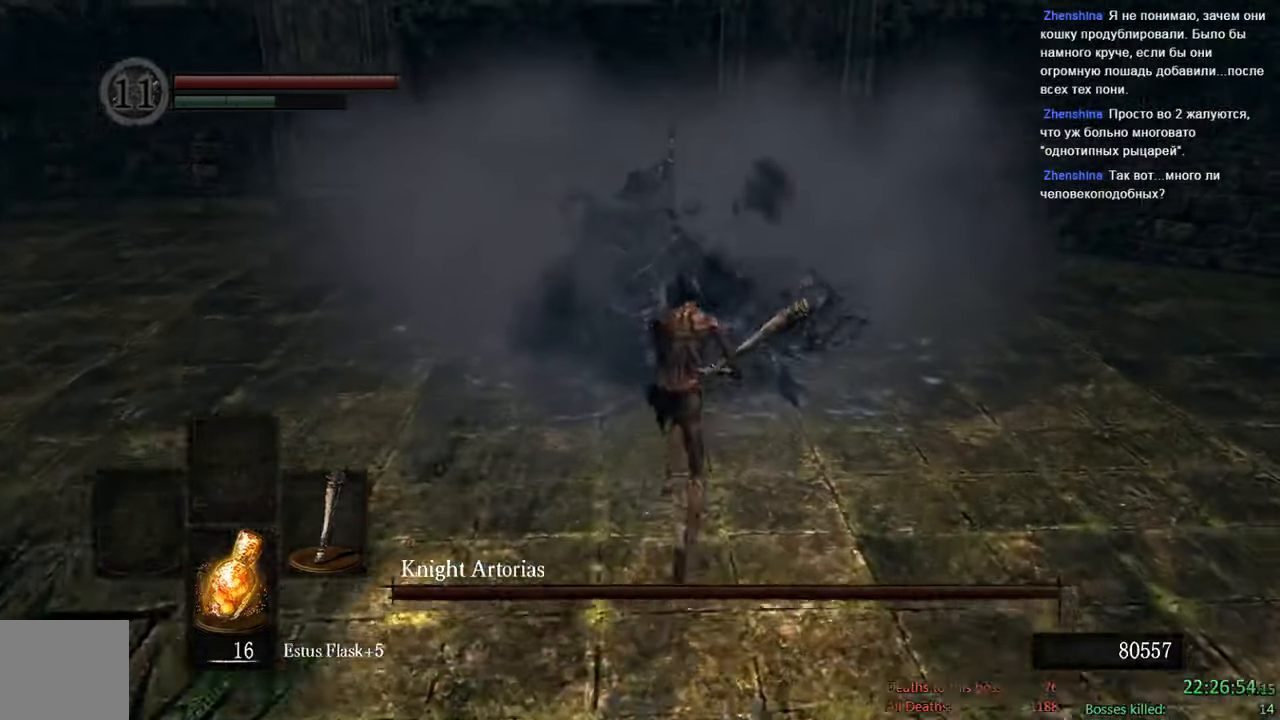
{"dt_ms": 500, "buttons": [], "left_stick": "up-left", "right_stick": "center", "events": [[117, "B", "up"], [117, "R1", "up"], [484, "left_stick", "up-left"]]}
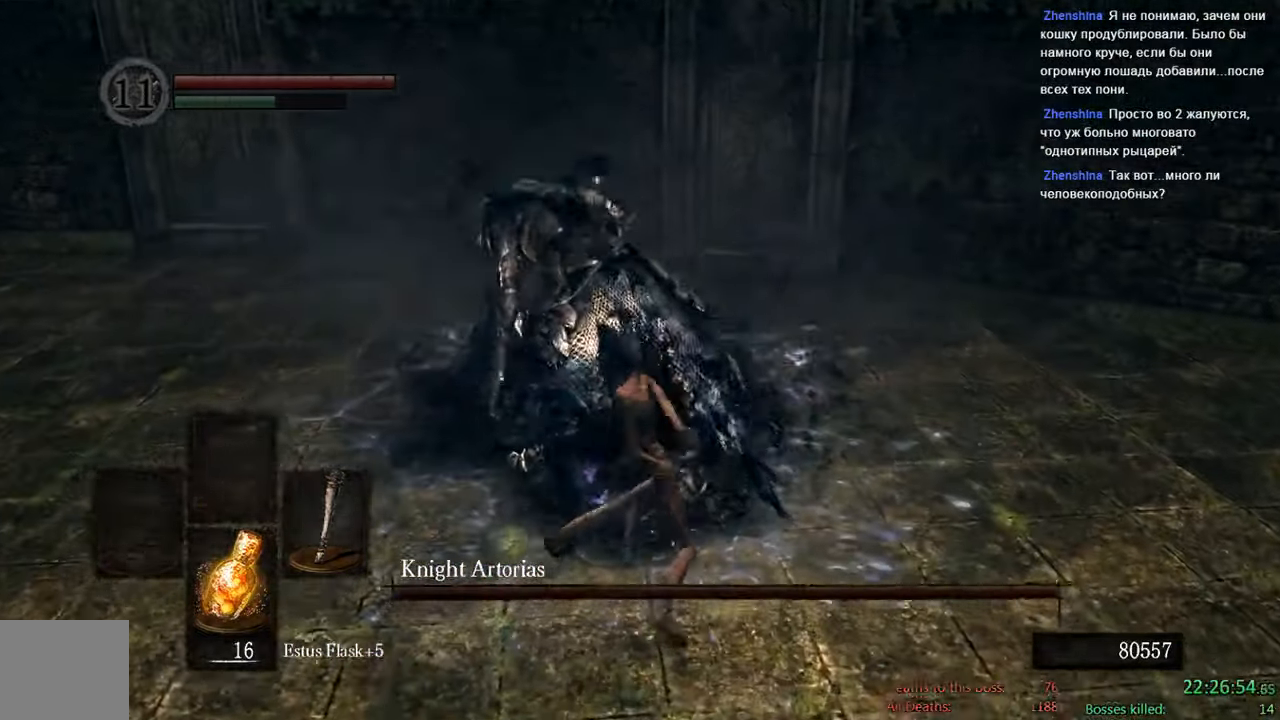
{"dt_ms": 500, "buttons": ["B"], "left_stick": "down", "right_stick": "left", "events": [[150, "B", "down"], [300, "left_stick", "down"], [450, "right_stick", "left"]]}
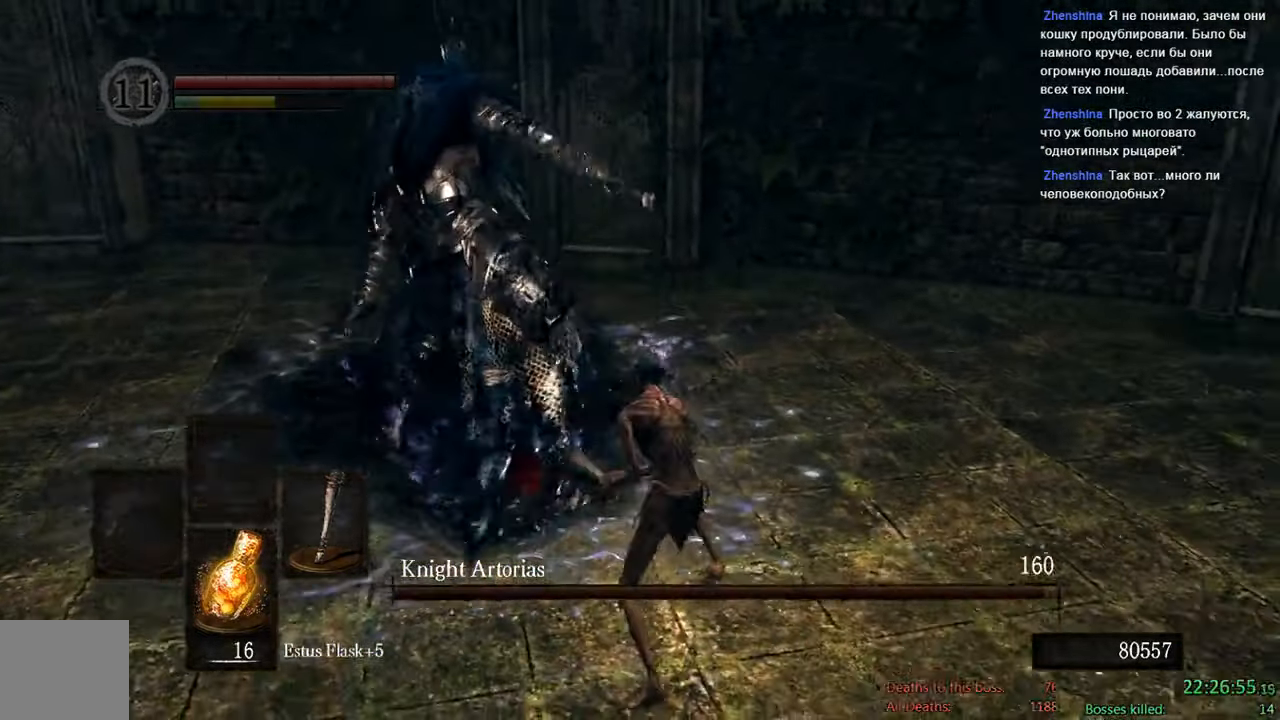
{"dt_ms": 500, "buttons": ["B"], "left_stick": "down", "right_stick": "left"}
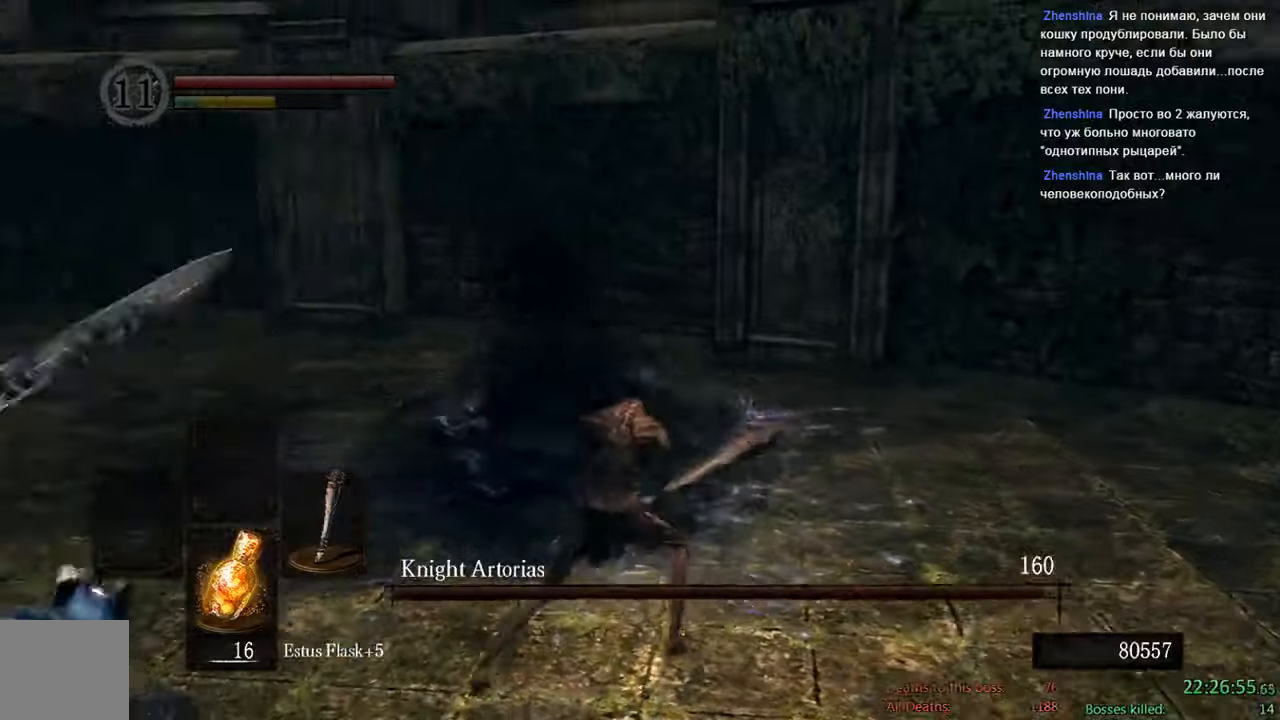
{"dt_ms": 500, "buttons": ["B"], "left_stick": "down", "right_stick": "center", "events": [[100, "right_stick", "center"], [233, "right_stick", "left"], [466, "right_stick", "center"]]}
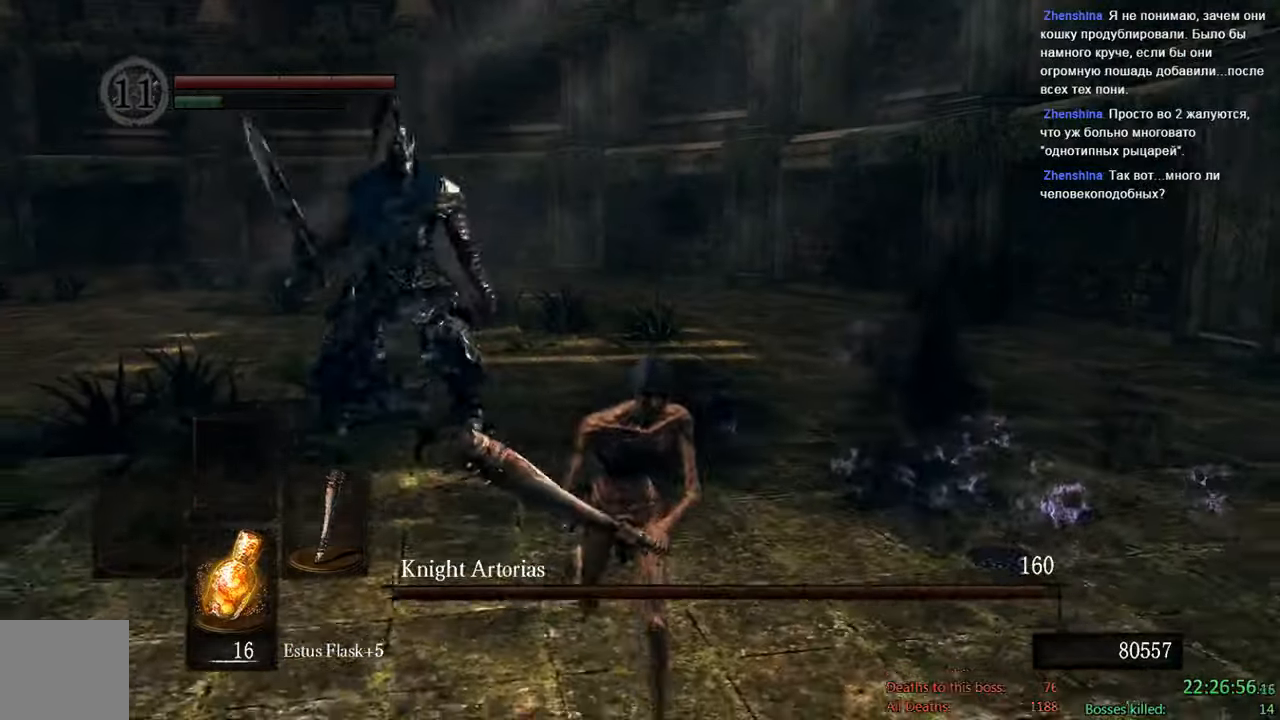
{"dt_ms": 500, "buttons": ["B"], "left_stick": "down", "right_stick": "center", "events": [[233, "right_stick", "left"], [333, "right_stick", "center"]]}
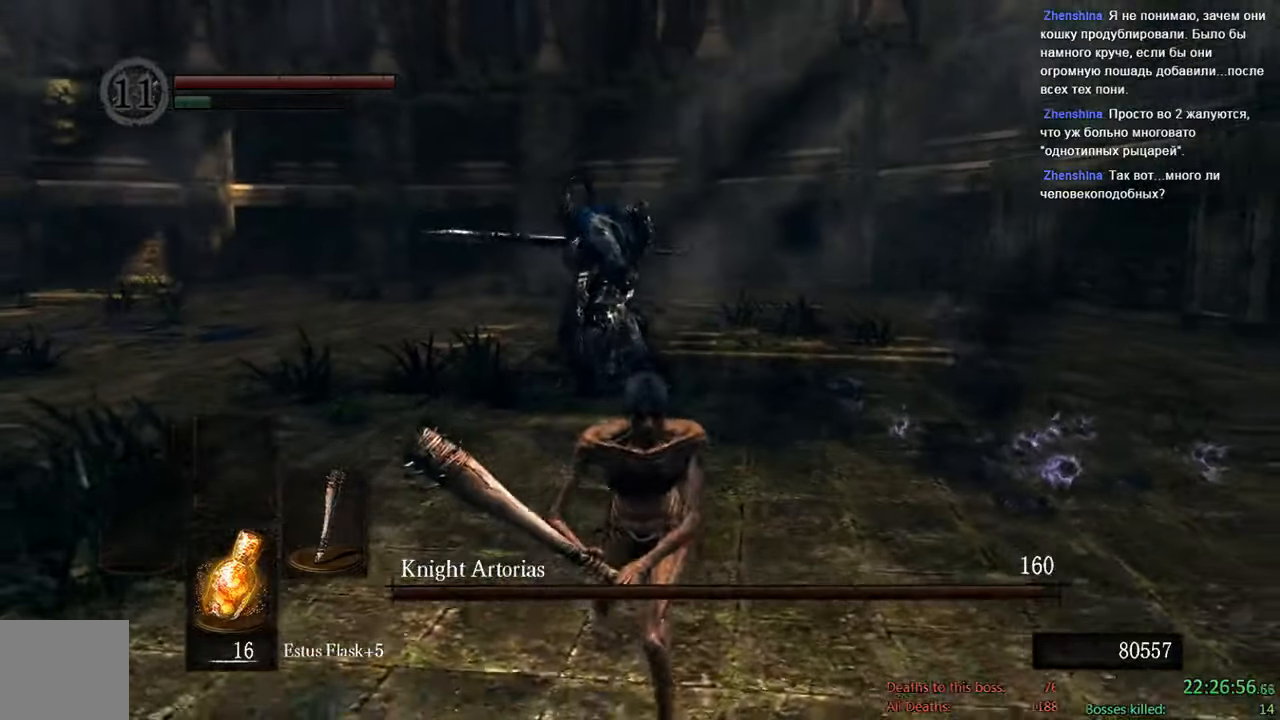
{"dt_ms": 500, "buttons": ["B"], "left_stick": "down-right", "right_stick": "down-right", "events": [[400, "left_stick", "down-right"], [433, "right_stick", "down-right"]]}
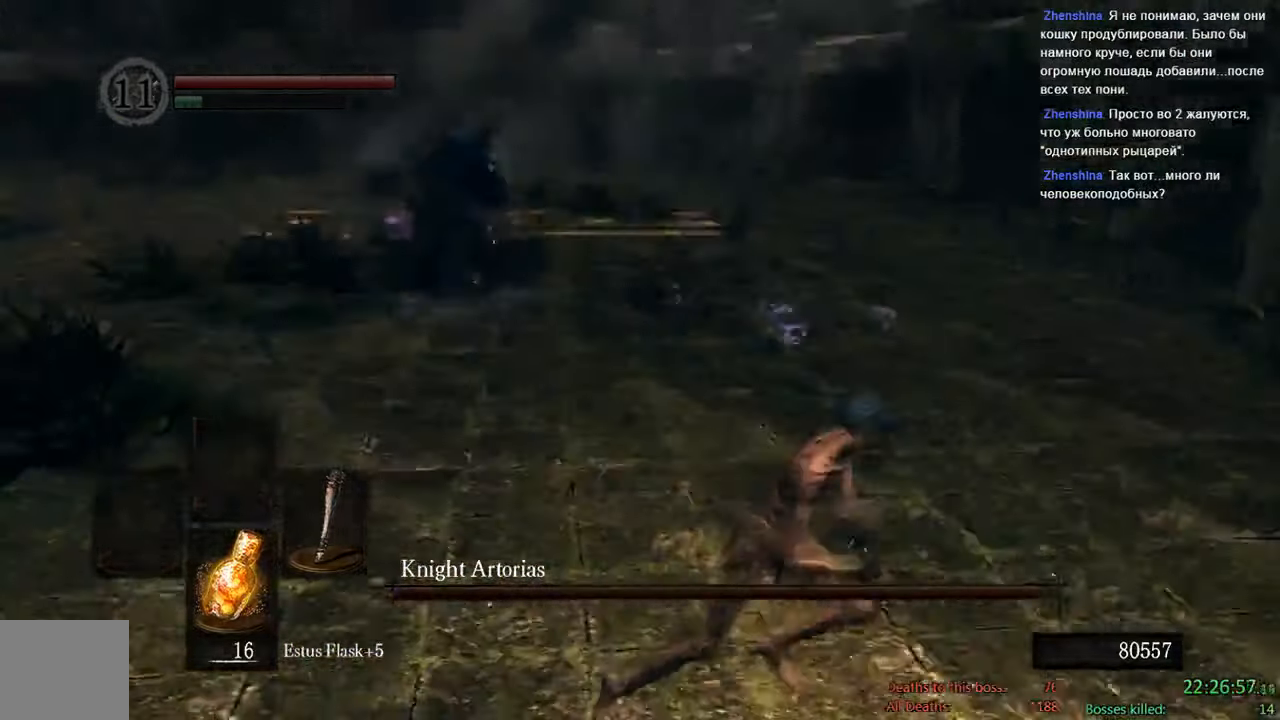
{"dt_ms": 500, "buttons": [], "left_stick": "up-left", "right_stick": "center", "events": [[66, "left_stick", "up-right"], [233, "right_stick", "center"], [283, "left_stick", "up"], [450, "left_stick", "up-left"], [483, "B", "up"]]}
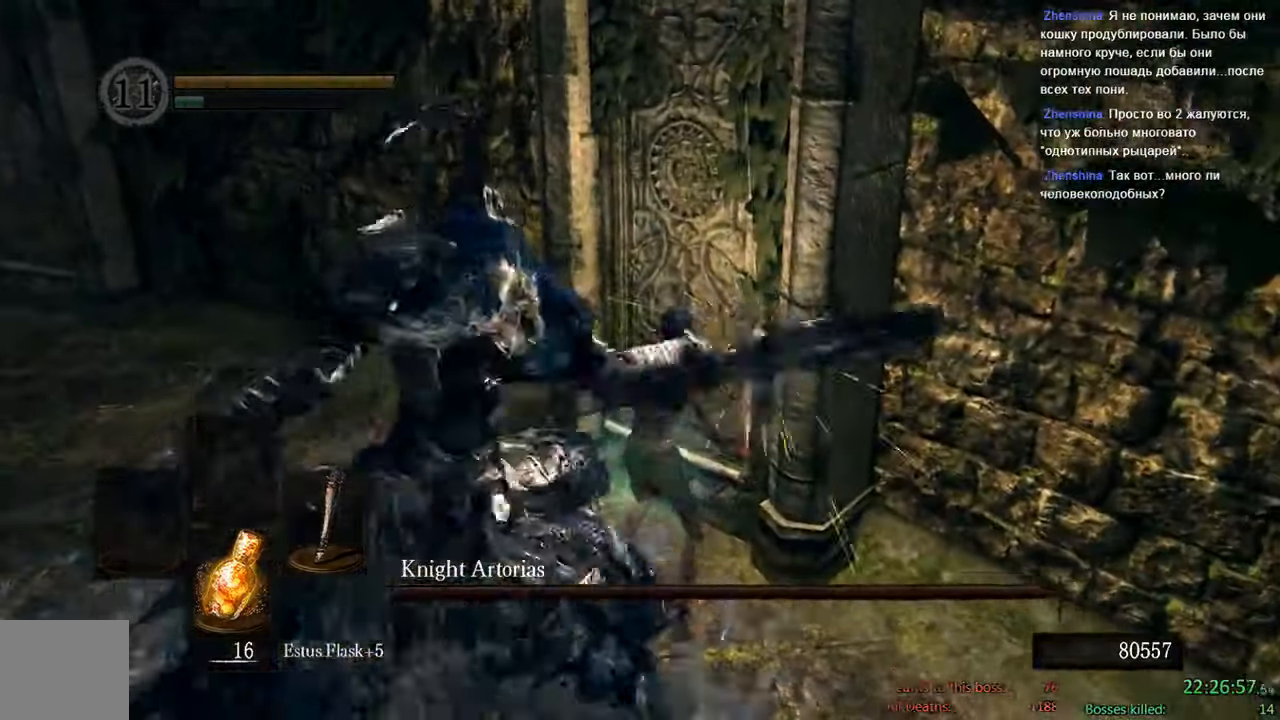
{"dt_ms": 500, "buttons": [], "left_stick": "left", "right_stick": "center", "events": [[66, "left_stick", "left"]]}
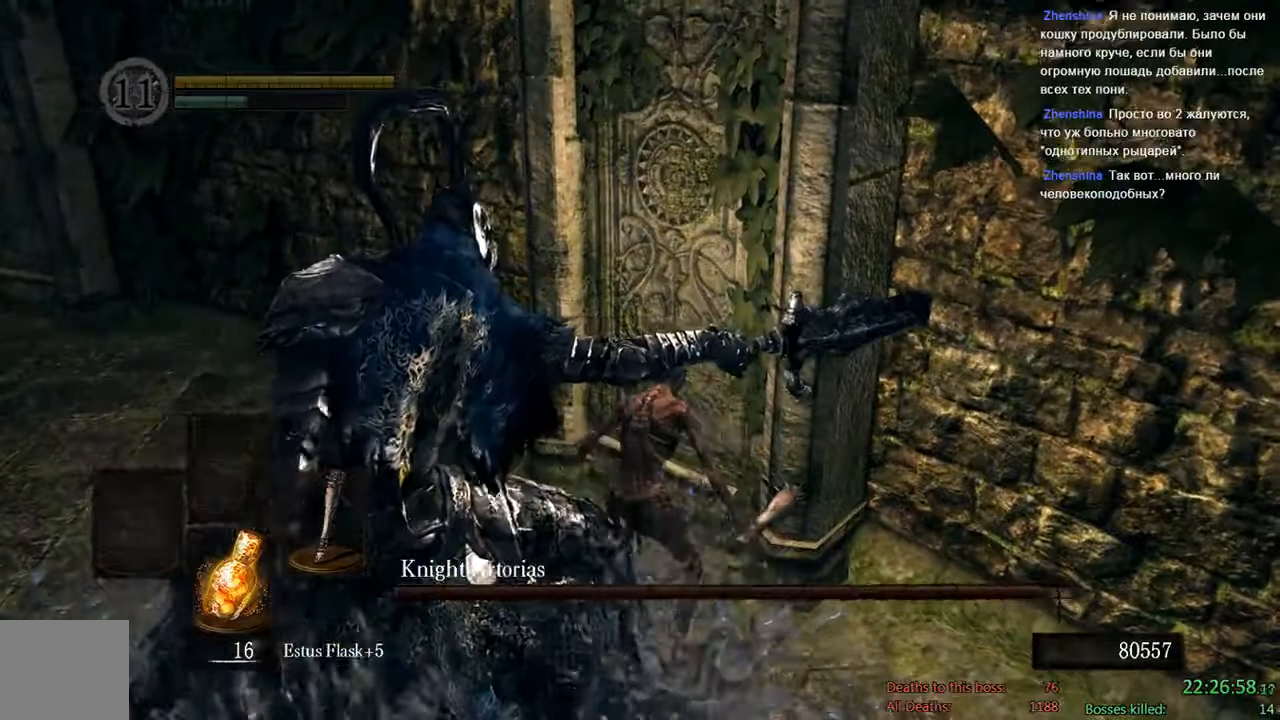
{"dt_ms": 500, "buttons": [], "left_stick": "left", "right_stick": "center", "events": [[83, "right_stick", "down"], [283, "right_stick", "center"]]}
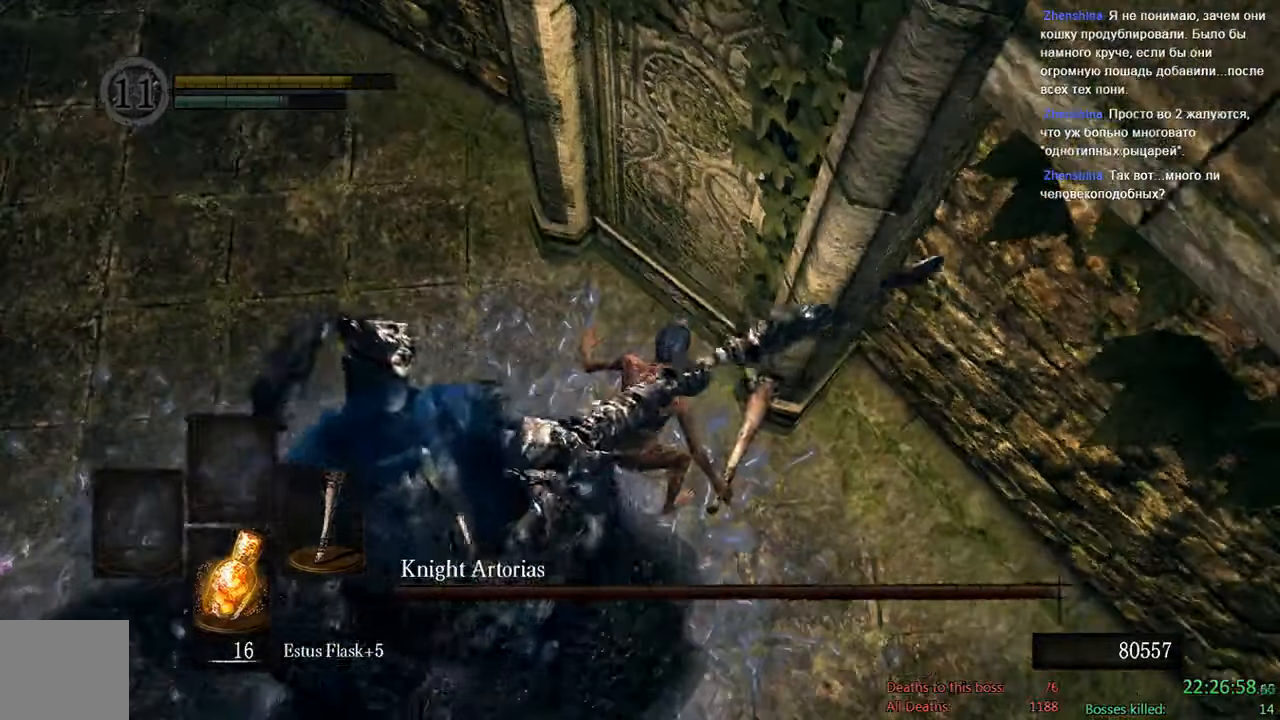
{"dt_ms": 500, "buttons": [], "left_stick": "down-left", "right_stick": "center", "events": [[166, "right_stick", "right"], [416, "left_stick", "down-left"], [416, "right_stick", "center"]]}
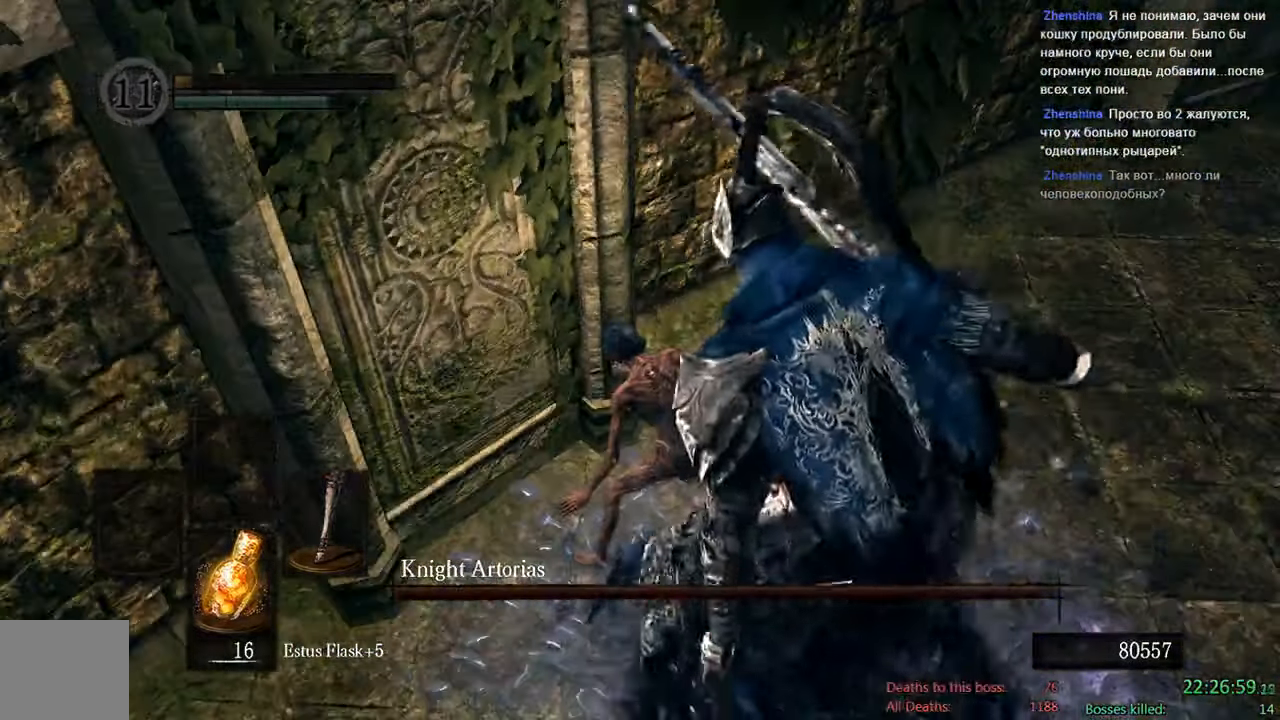
{"dt_ms": 500, "buttons": [], "left_stick": "left", "right_stick": "down-right", "events": [[150, "left_stick", "center"], [166, "right_stick", "down-left"], [316, "right_stick", "down-right"], [333, "left_stick", "left"]]}
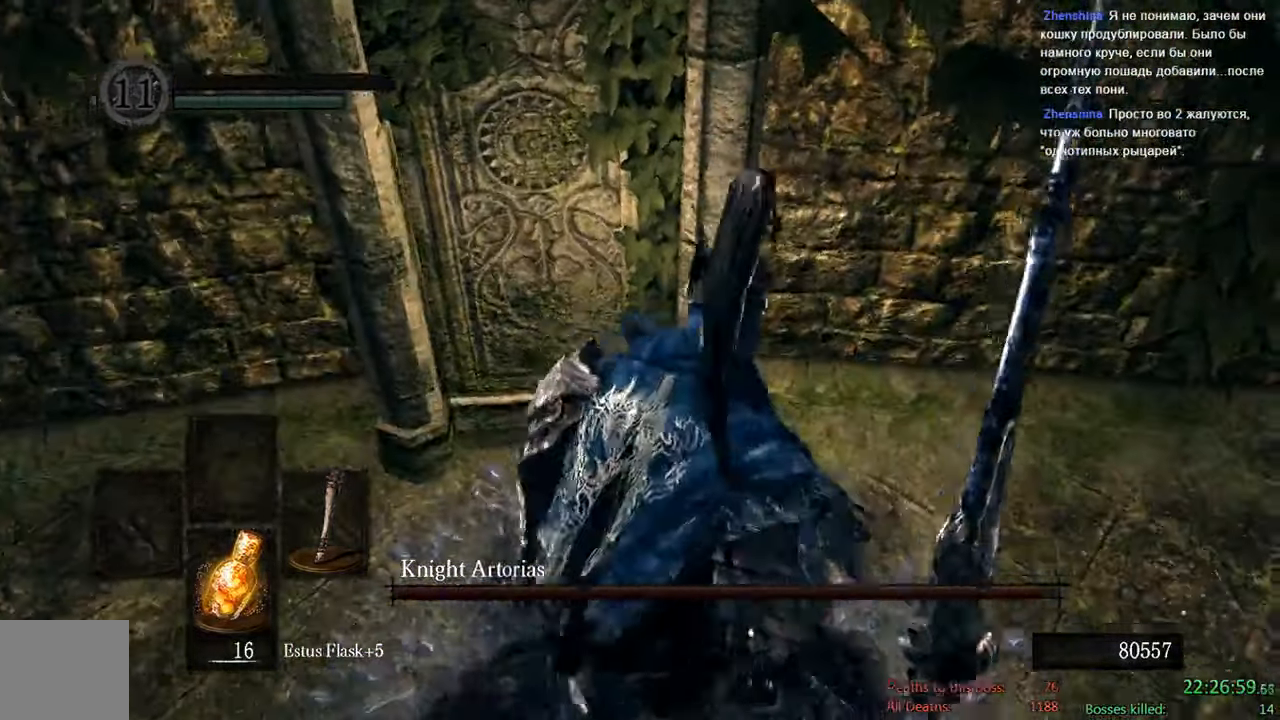
{"dt_ms": 500, "buttons": [], "left_stick": "center", "right_stick": "center", "events": [[166, "right_stick", "center"], [200, "left_stick", "center"]]}